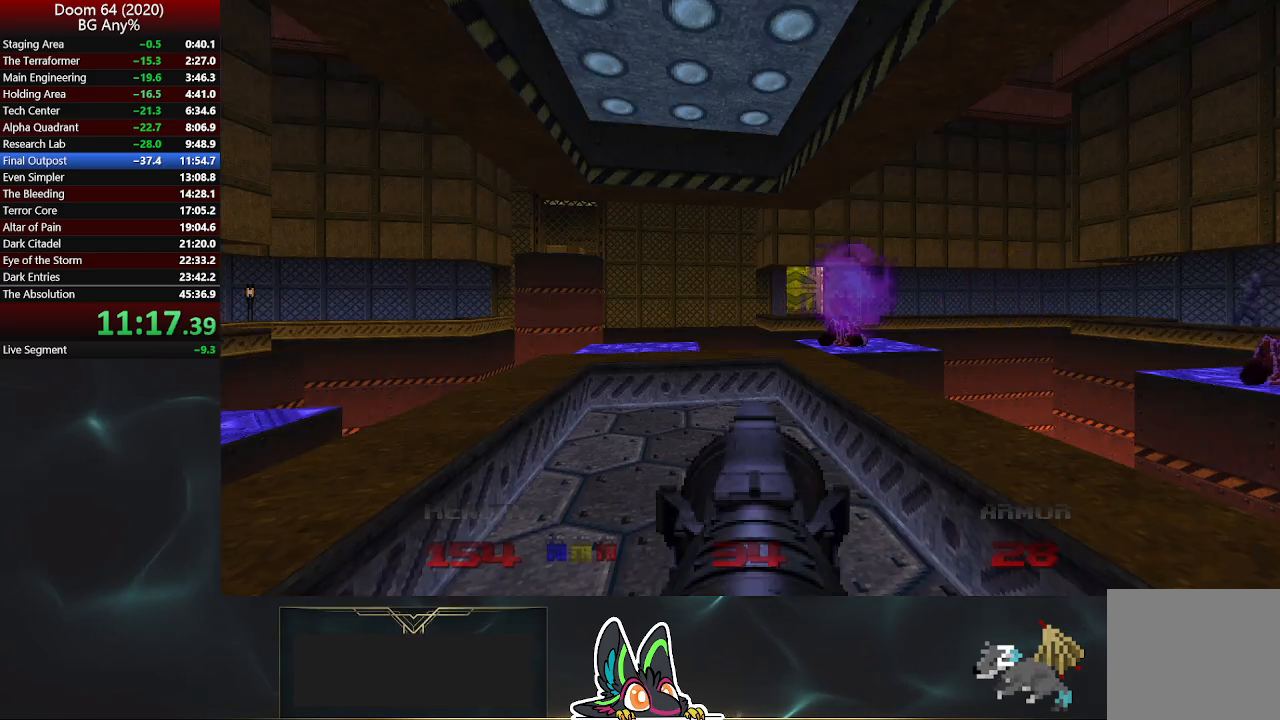
Gameplay with a controller (PlayStation layout); each line is a JSON object with the inputs held at the frame after it. "events" lists button and stick changes between this image and that frame as [ms after this image, input, new state], when the widget could be followed in between.
{"buttons": [], "left_stick": "up", "right_stick": "center", "events": [[83, "left_stick", "up-left"], [150, "left_stick", "up"], [200, "right_stick", "left"], [300, "right_stick", "center"]]}
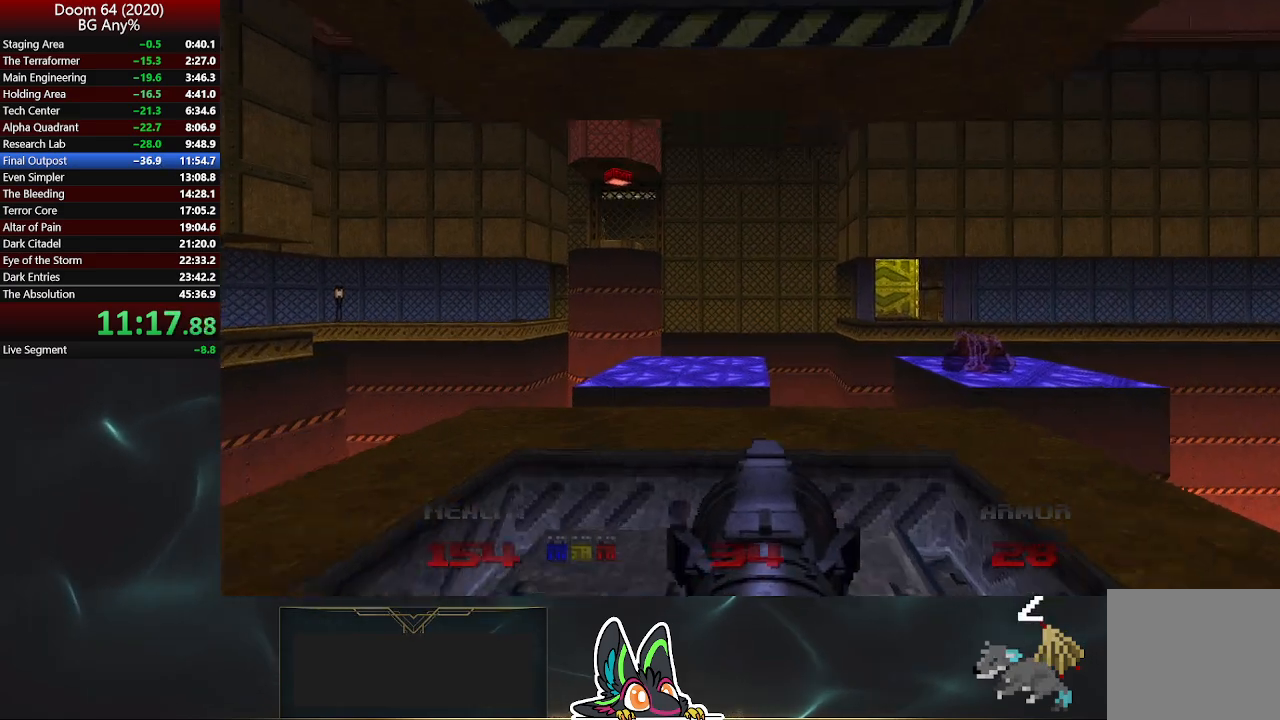
{"buttons": [], "left_stick": "up", "right_stick": "center", "events": [[17, "right_stick", "left"], [100, "right_stick", "center"], [233, "left_stick", "center"], [333, "left_stick", "up-left"], [383, "left_stick", "up"]]}
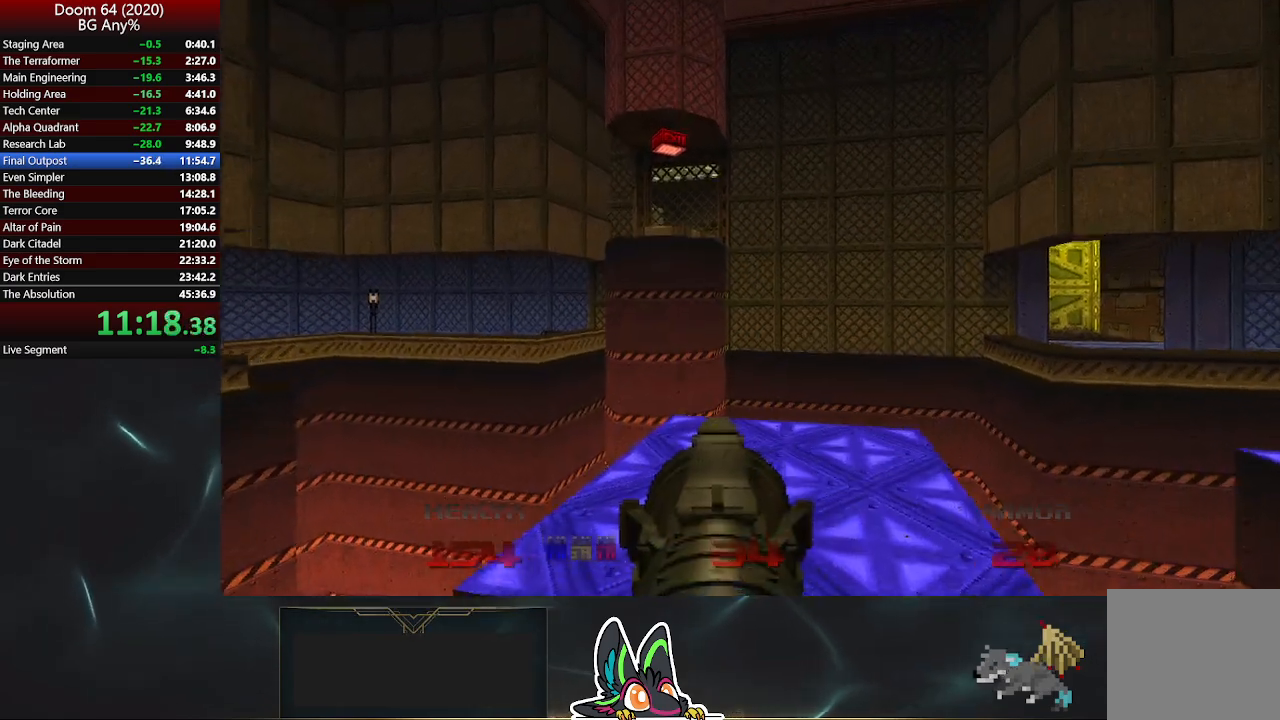
{"buttons": [], "left_stick": "center", "right_stick": "center", "events": [[267, "left_stick", "center"]]}
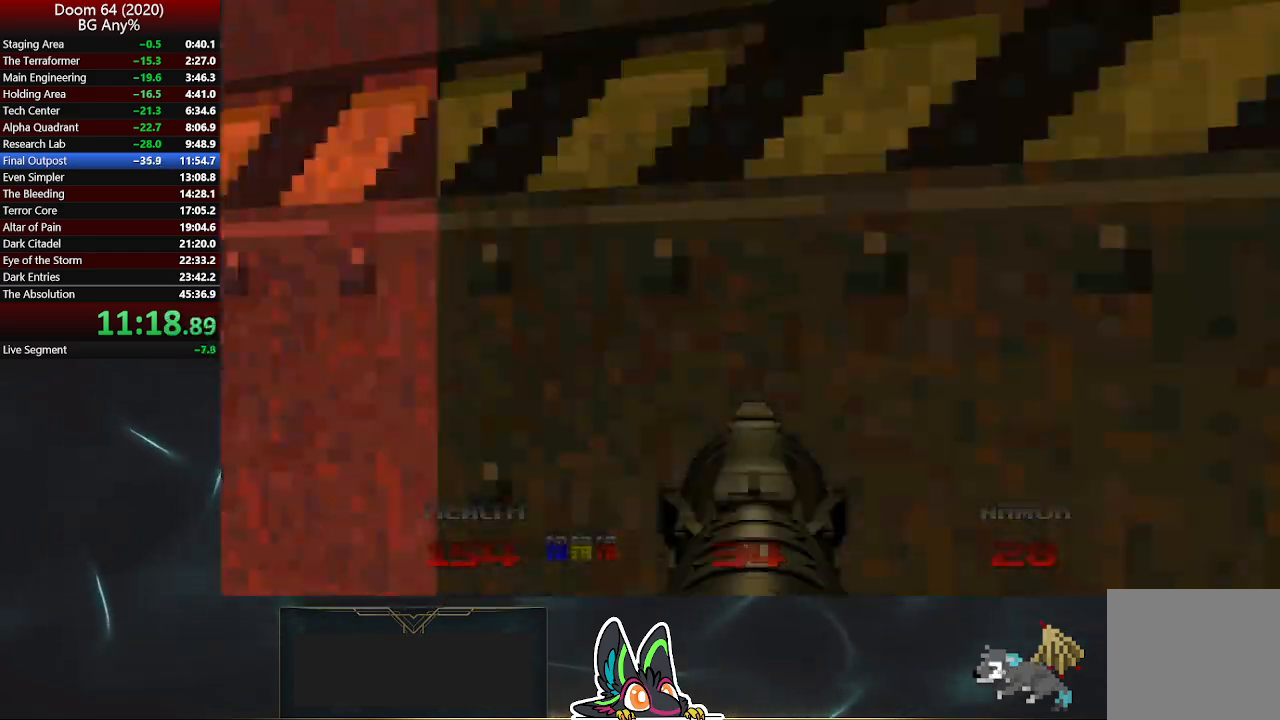
{"buttons": [], "left_stick": "center", "right_stick": "center", "events": [[50, "DPAD_DOWN", "down"], [150, "DPAD_DOWN", "up"]]}
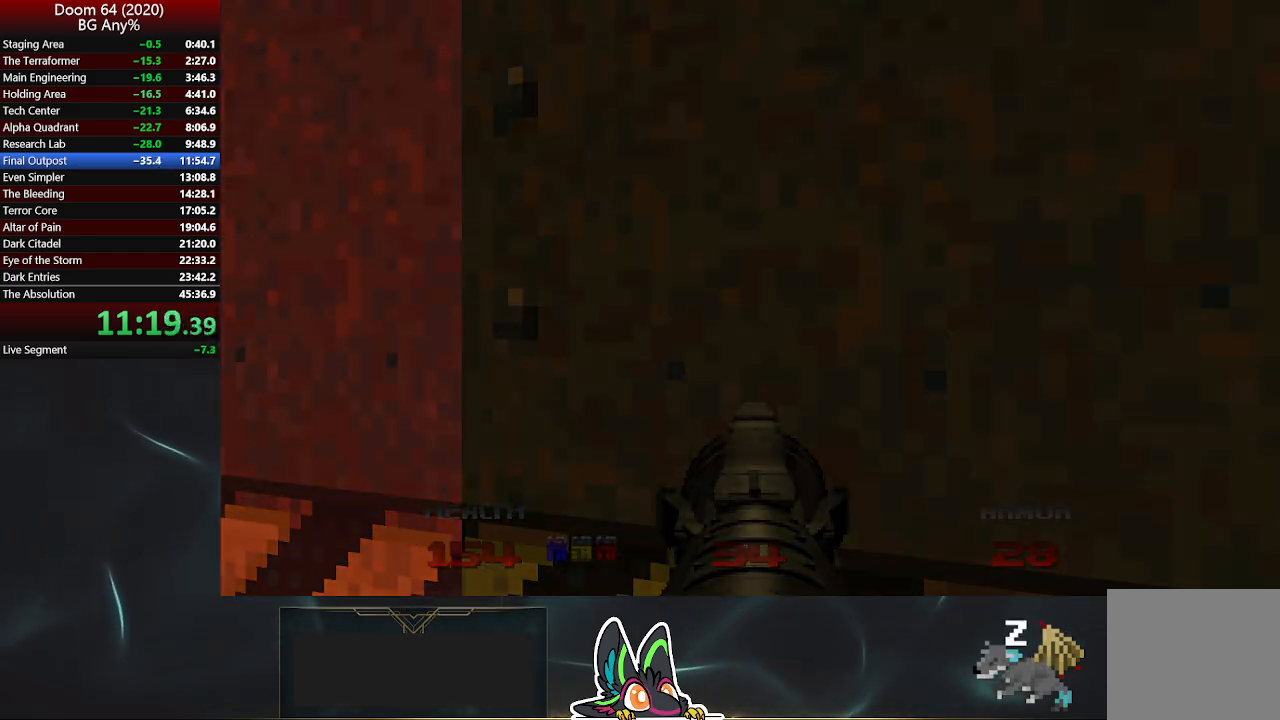
{"buttons": [], "left_stick": "up", "right_stick": "center", "events": [[500, "left_stick", "up"]]}
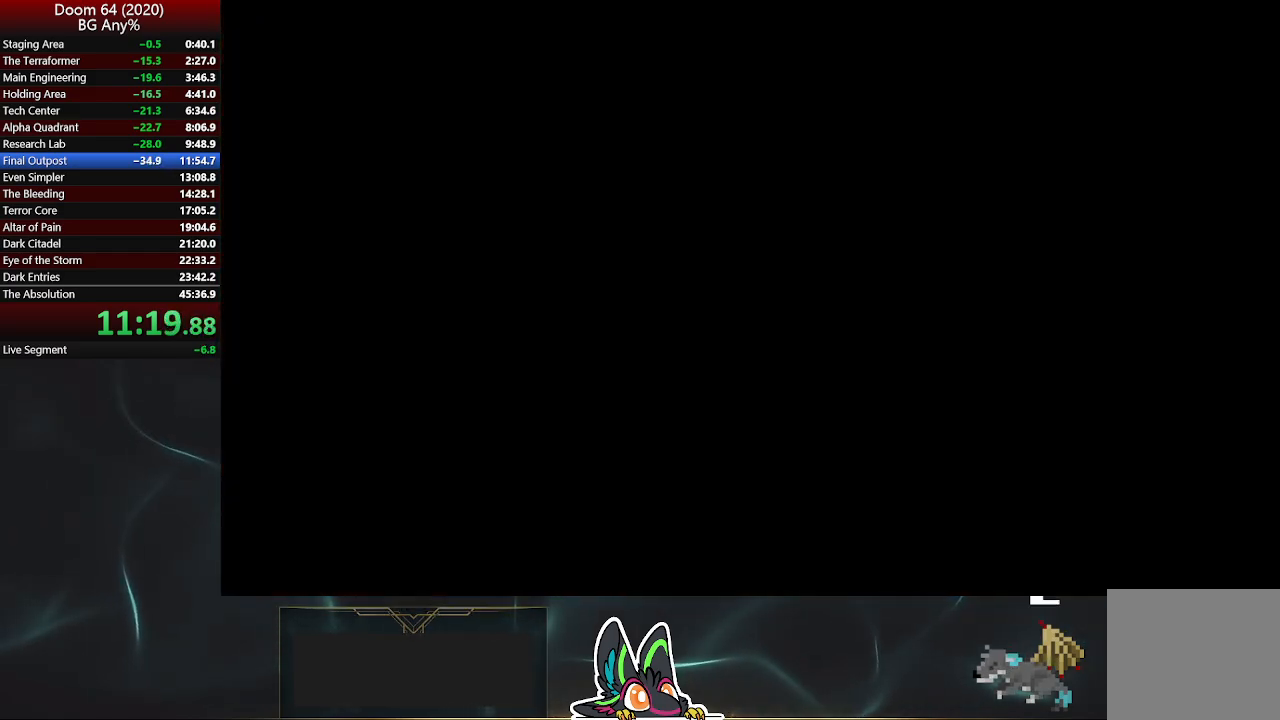
{"buttons": [], "left_stick": "up-left", "right_stick": "left", "events": [[200, "left_stick", "center"], [333, "left_stick", "up-left"], [450, "right_stick", "left"]]}
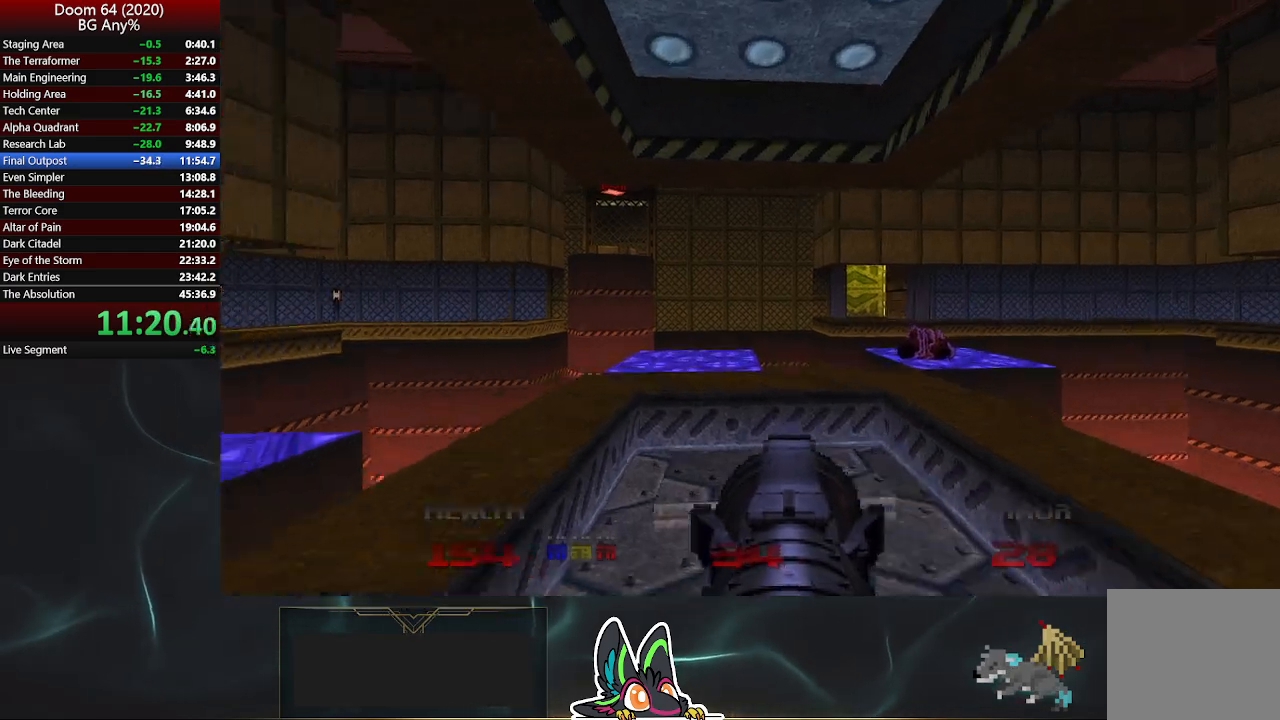
{"buttons": [], "left_stick": "up", "right_stick": "center", "events": [[33, "left_stick", "up"], [50, "right_stick", "center"]]}
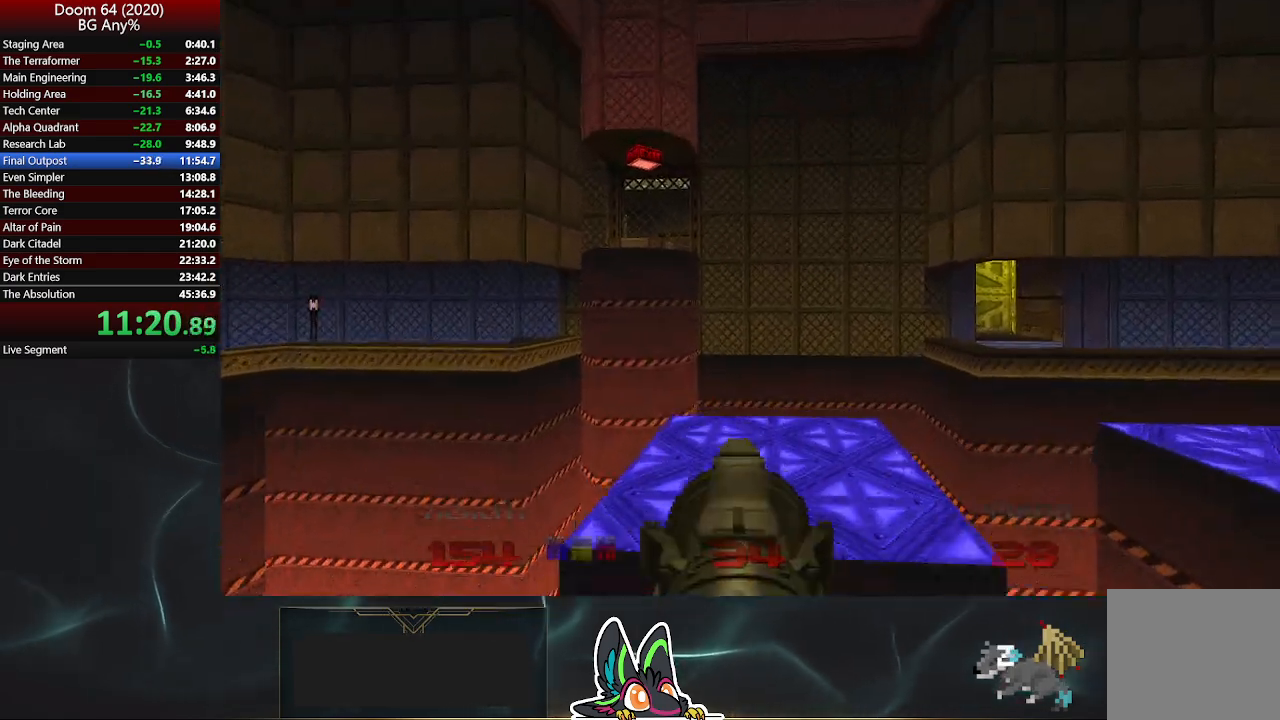
{"buttons": [], "left_stick": "center", "right_stick": "center", "events": [[217, "left_stick", "center"], [217, "right_stick", "left"], [383, "right_stick", "center"]]}
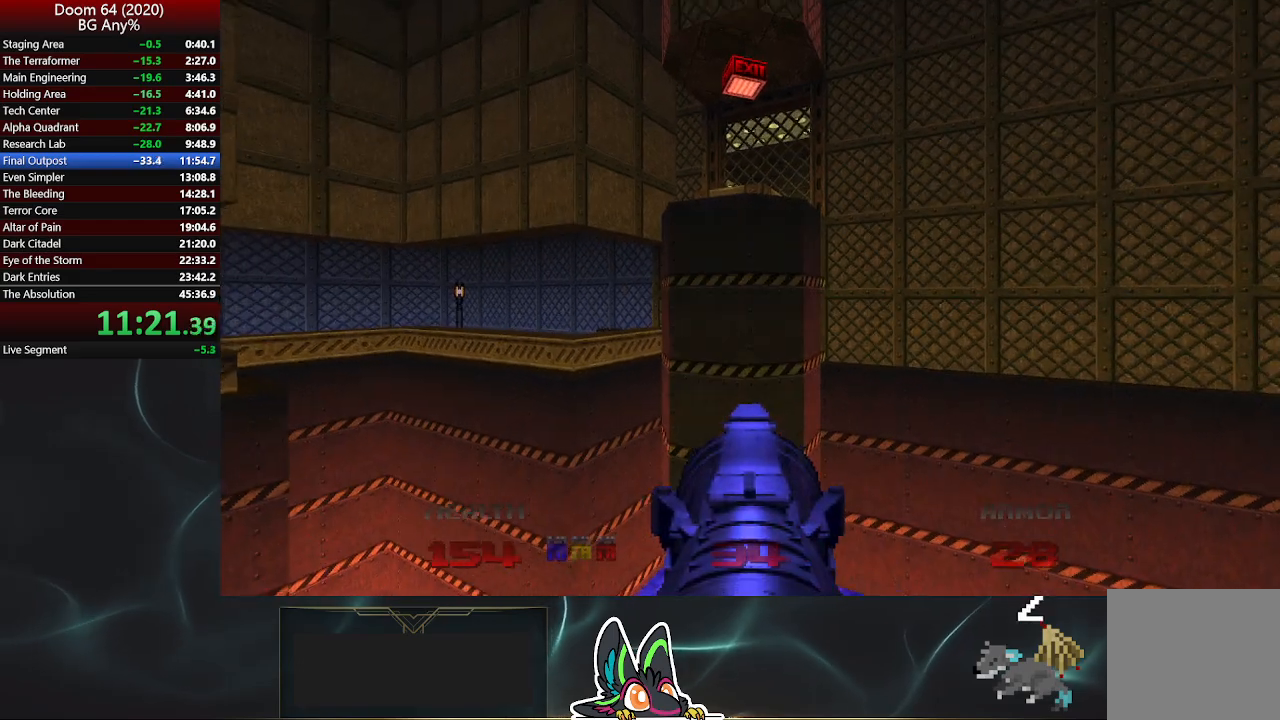
{"buttons": [], "left_stick": "center", "right_stick": "center", "events": [[117, "left_stick", "up"], [467, "left_stick", "center"]]}
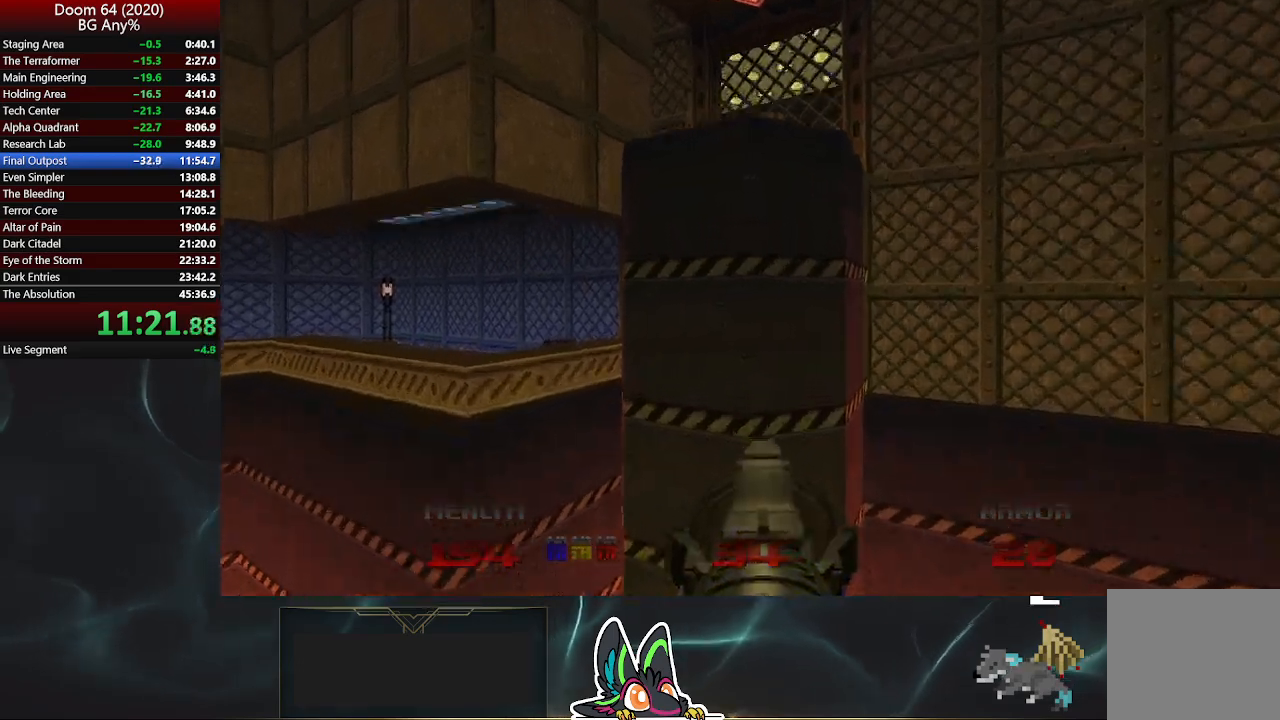
{"buttons": [], "left_stick": "center", "right_stick": "center", "events": [[233, "left_stick", "up-left"], [400, "left_stick", "center"]]}
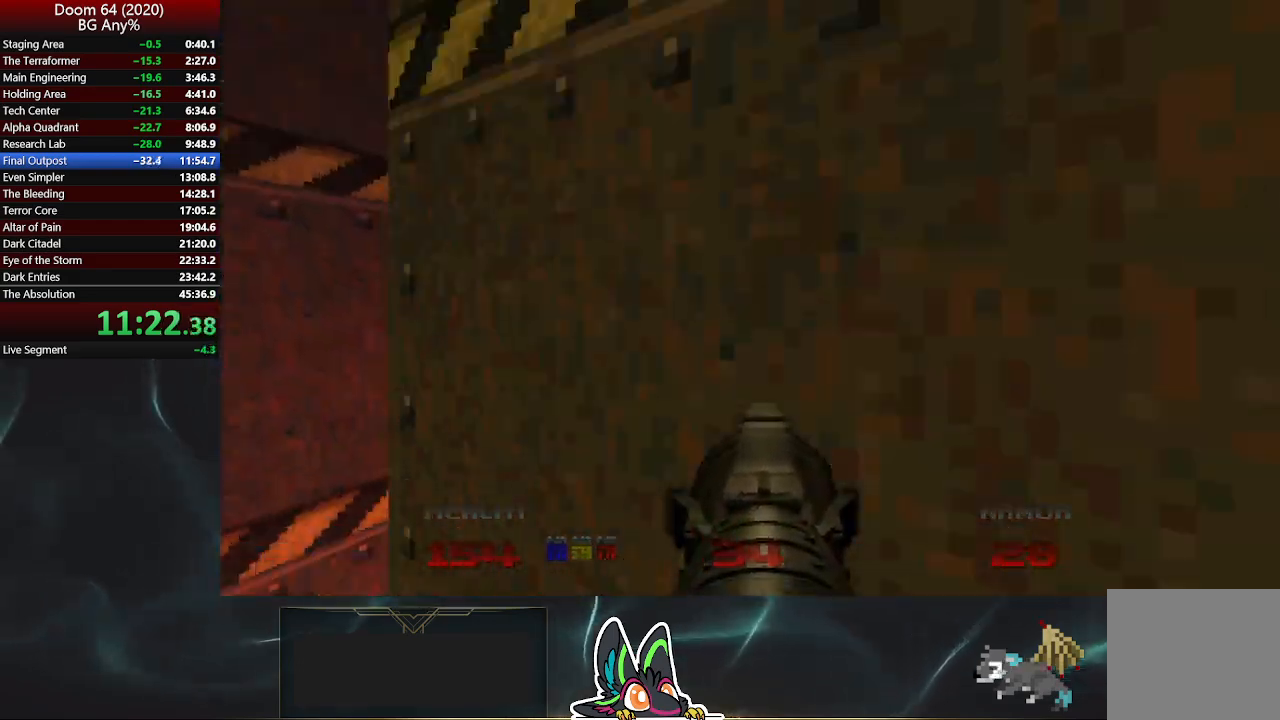
{"buttons": [], "left_stick": "center", "right_stick": "center", "events": [[350, "right_stick", "right"], [483, "right_stick", "center"]]}
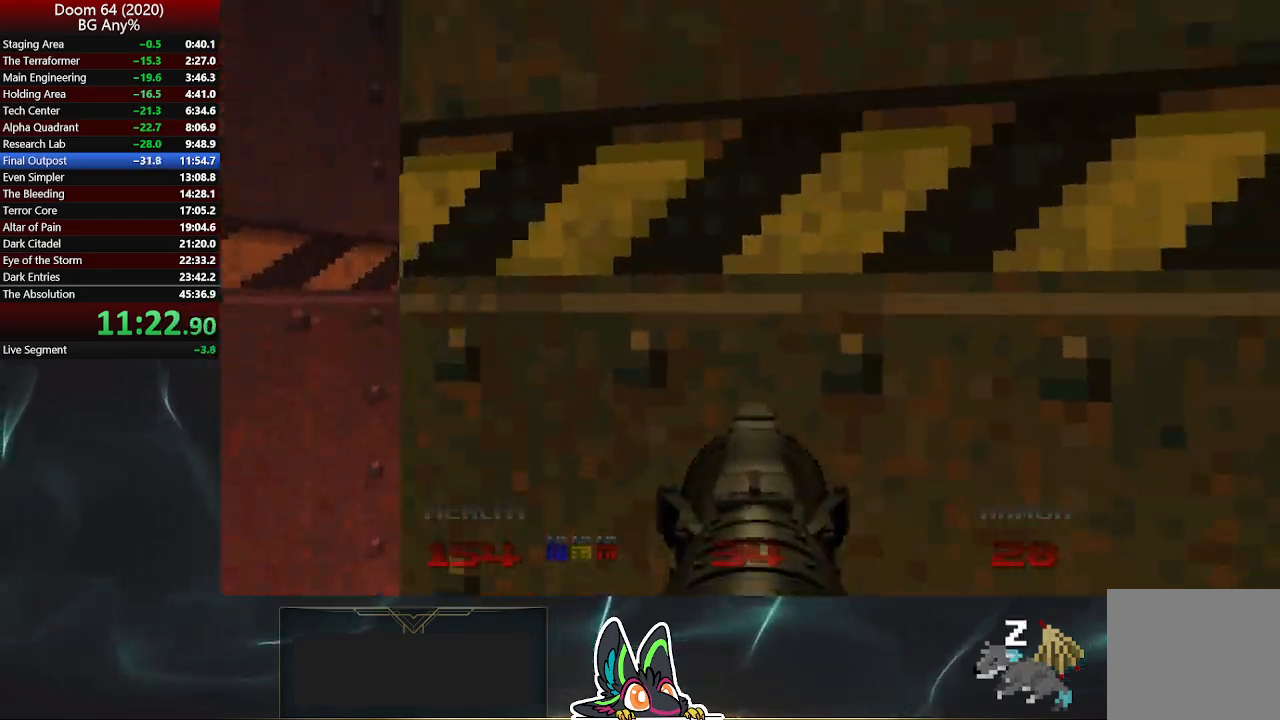
{"buttons": [], "left_stick": "center", "right_stick": "center", "events": []}
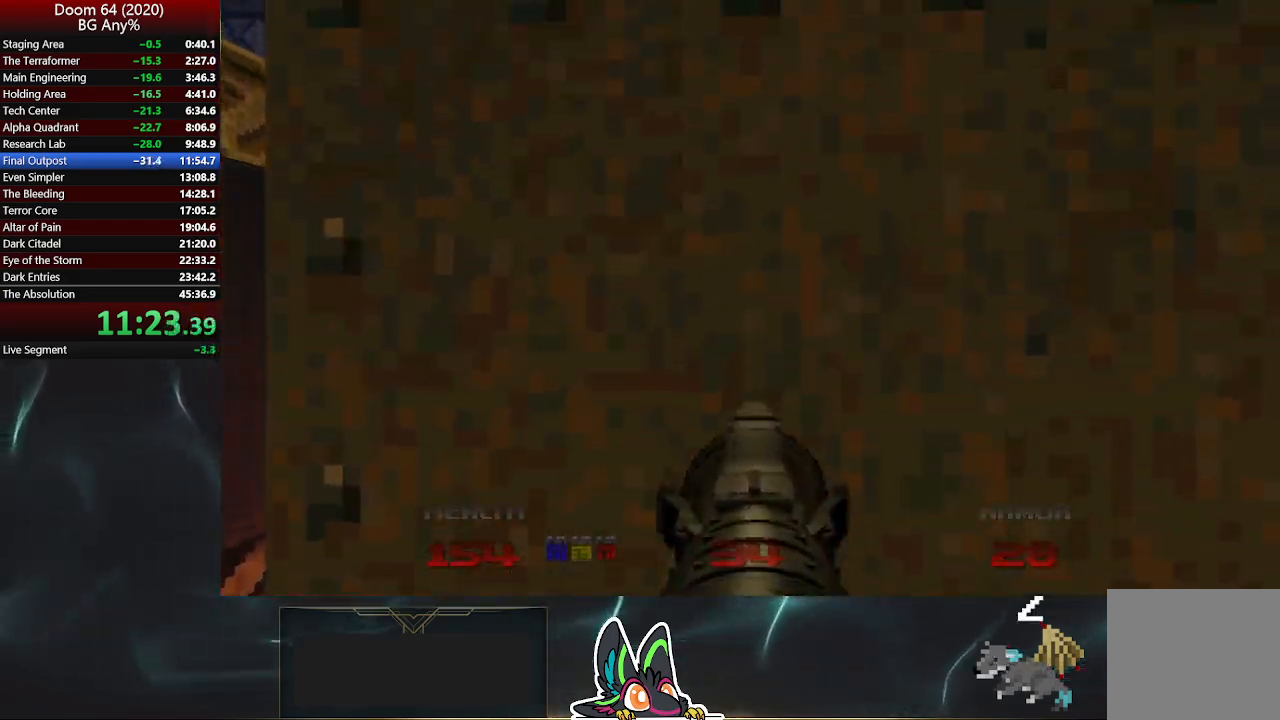
{"buttons": [], "left_stick": "center", "right_stick": "center", "events": []}
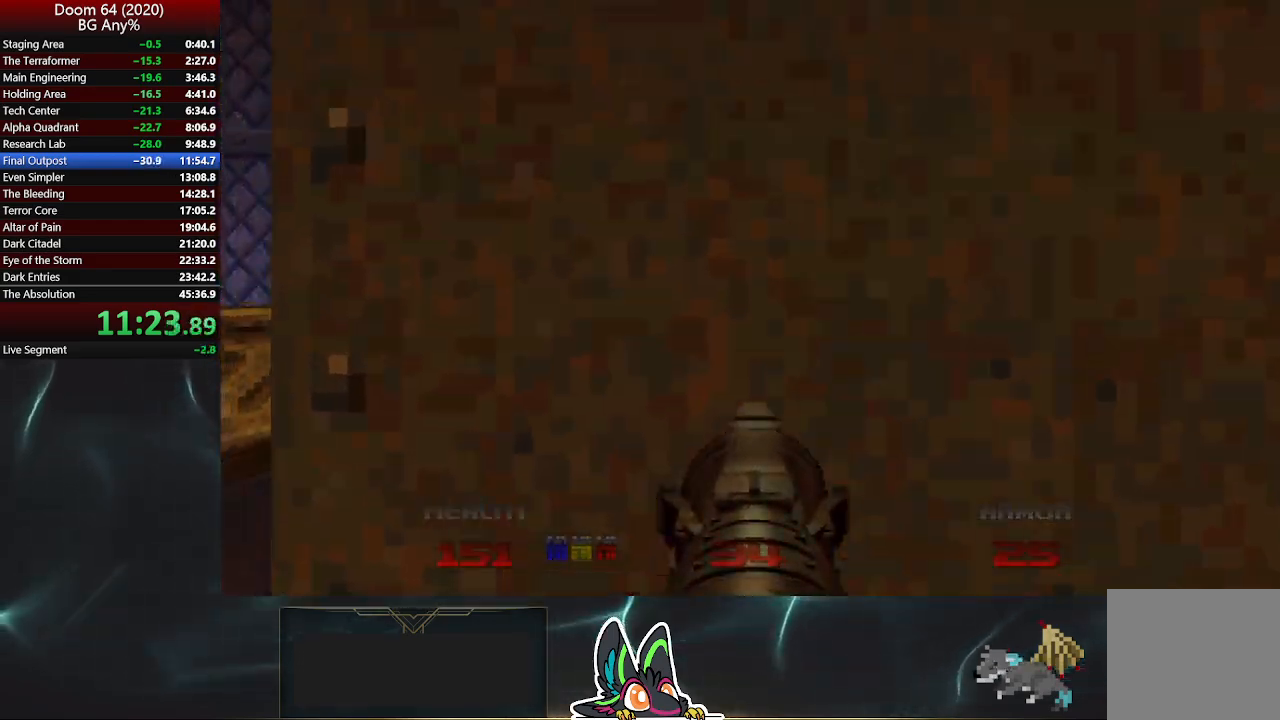
{"buttons": [], "left_stick": "center", "right_stick": "center", "events": []}
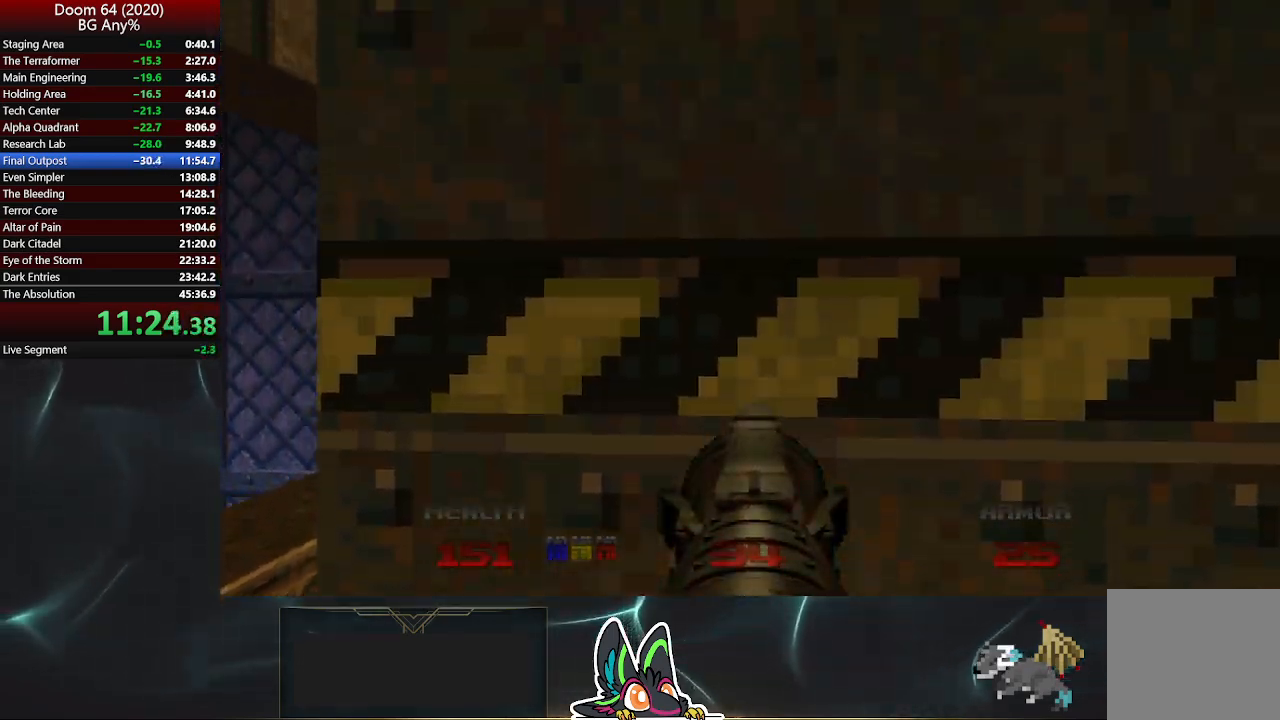
{"buttons": [], "left_stick": "center", "right_stick": "center", "events": []}
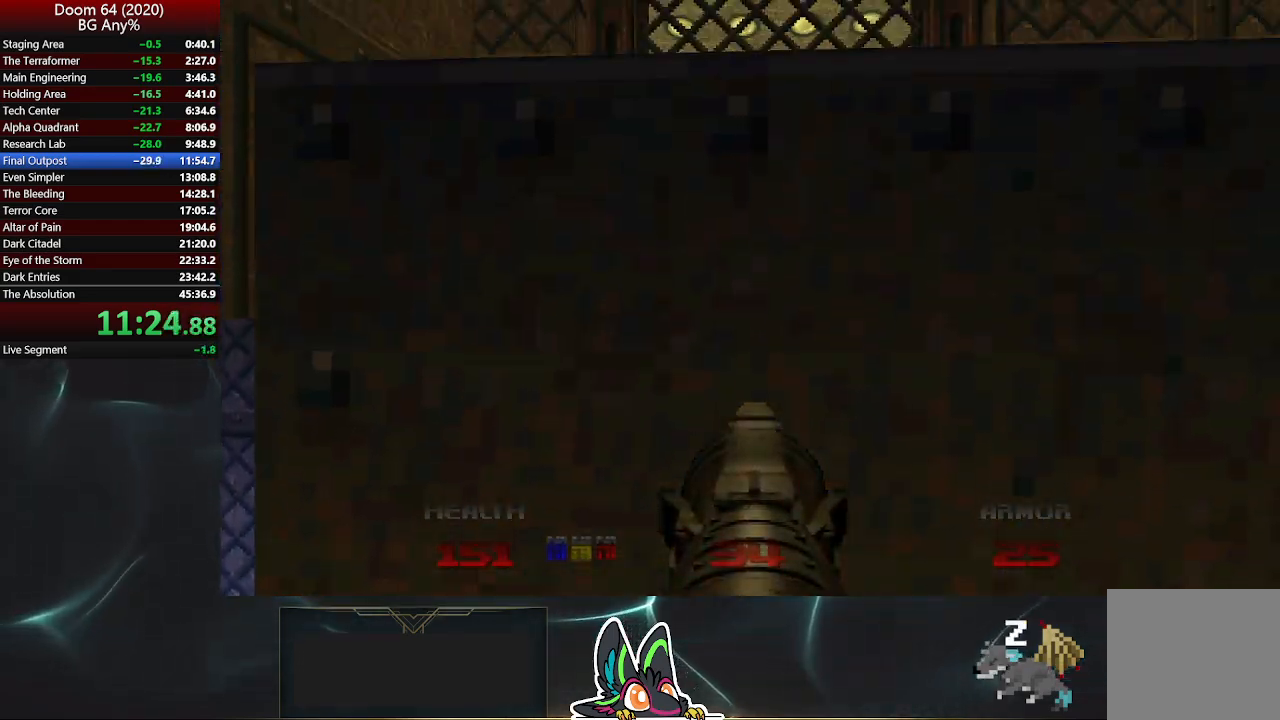
{"buttons": [], "left_stick": "up", "right_stick": "center", "events": [[367, "left_stick", "up"]]}
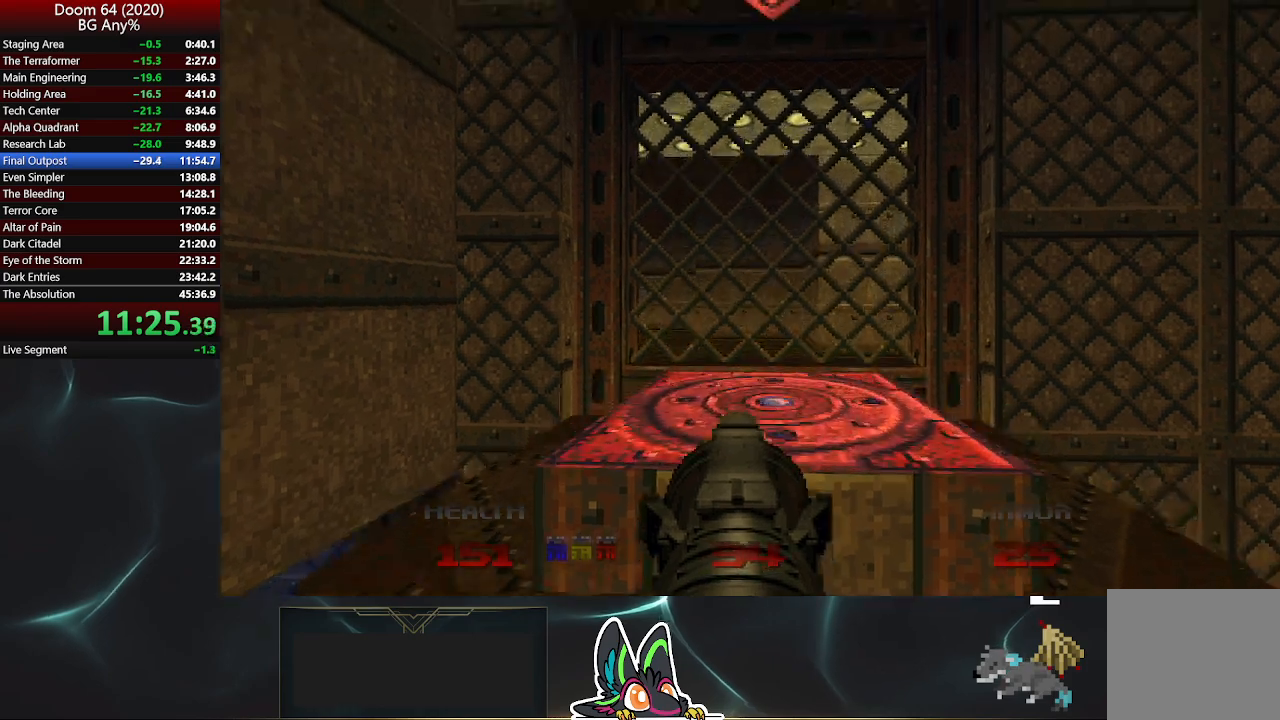
{"buttons": [], "left_stick": "center", "right_stick": "center", "events": [[367, "left_stick", "center"]]}
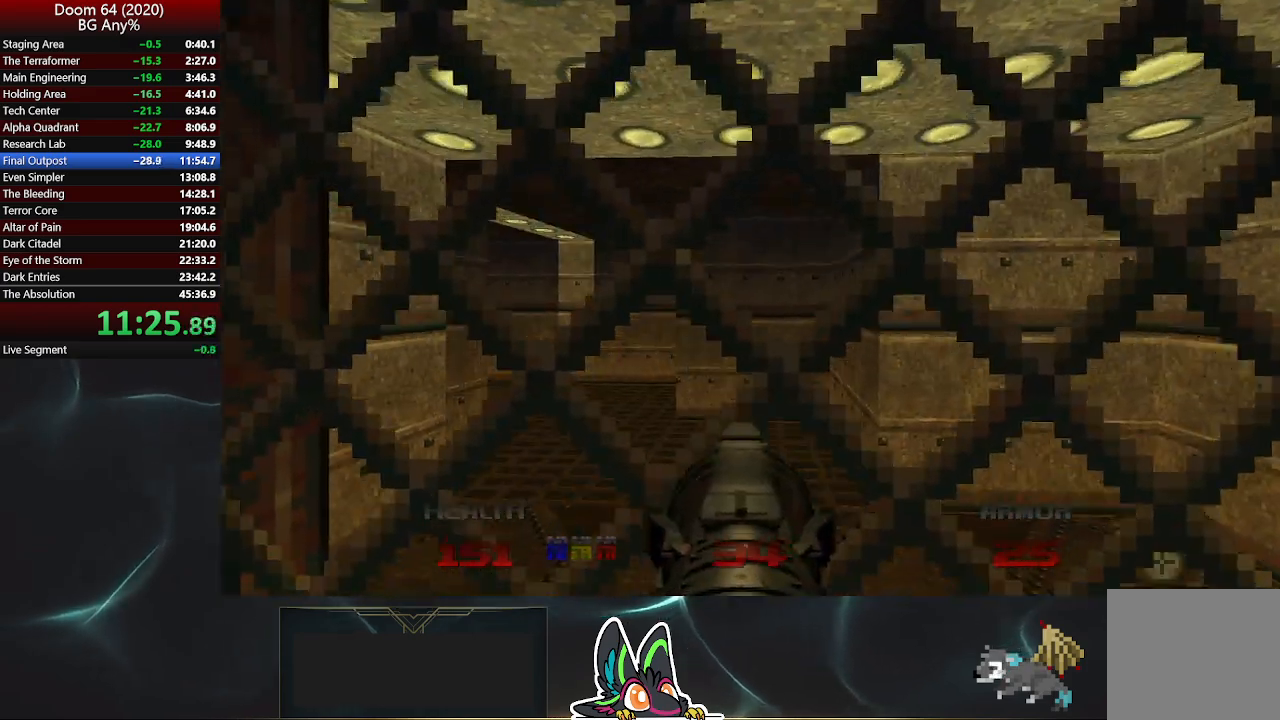
{"buttons": [], "left_stick": "center", "right_stick": "center", "events": [[317, "left_stick", "up-right"], [367, "left_stick", "center"]]}
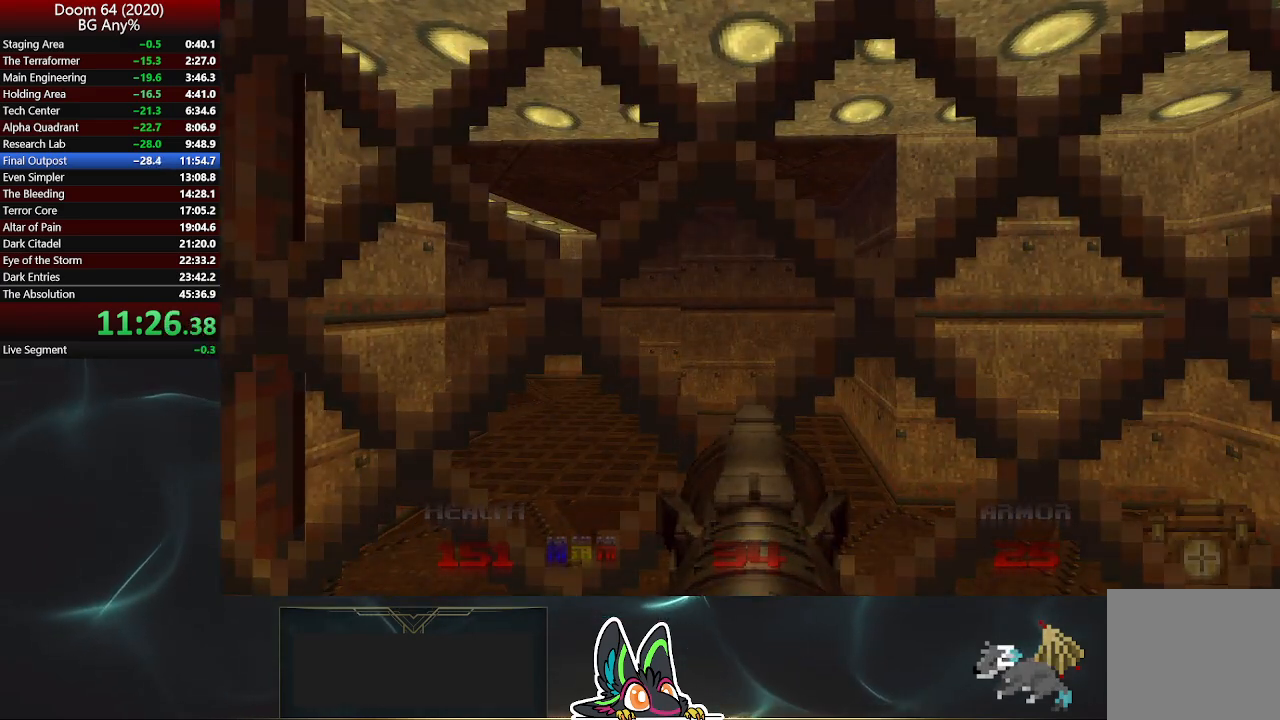
{"buttons": [], "left_stick": "center", "right_stick": "center", "events": [[300, "R2", "down"], [500, "R2", "up"]]}
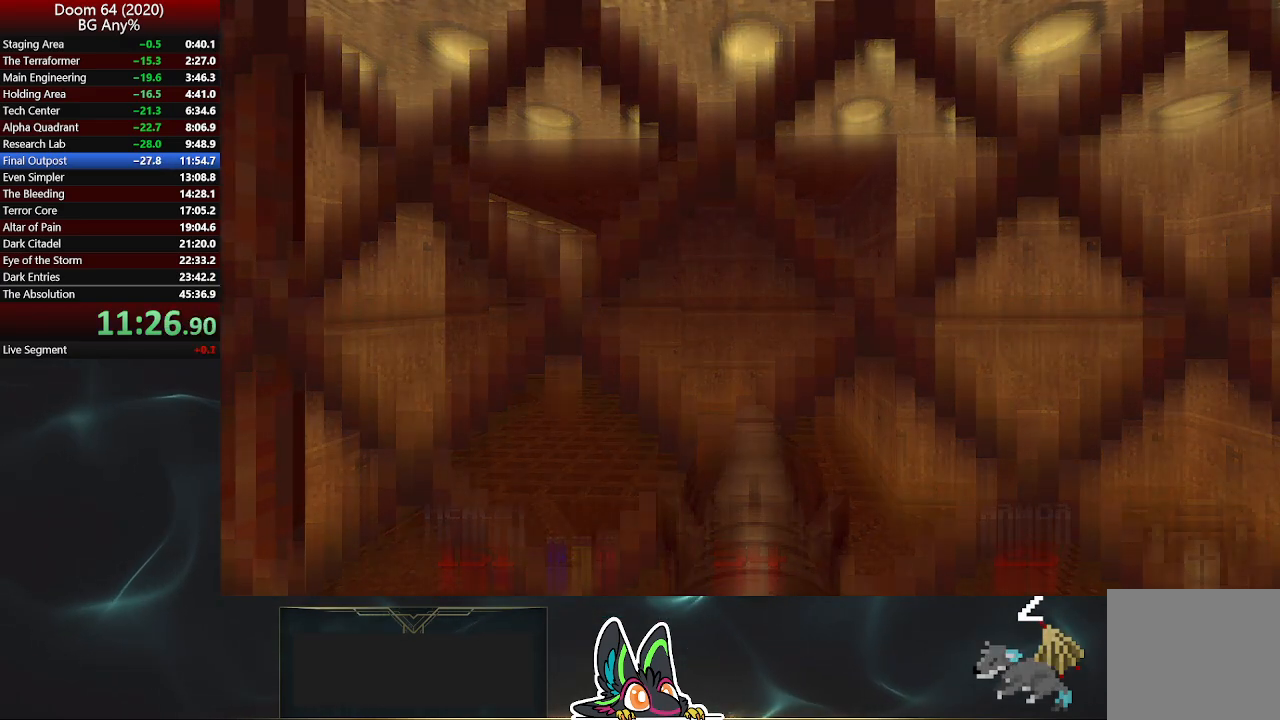
{"buttons": [], "left_stick": "center", "right_stick": "center", "events": [[17, "R2", "down"], [100, "R2", "up"], [150, "R2", "down"], [217, "R2", "up"], [283, "R2", "down"], [333, "R2", "up"], [400, "R2", "down"], [467, "R2", "up"]]}
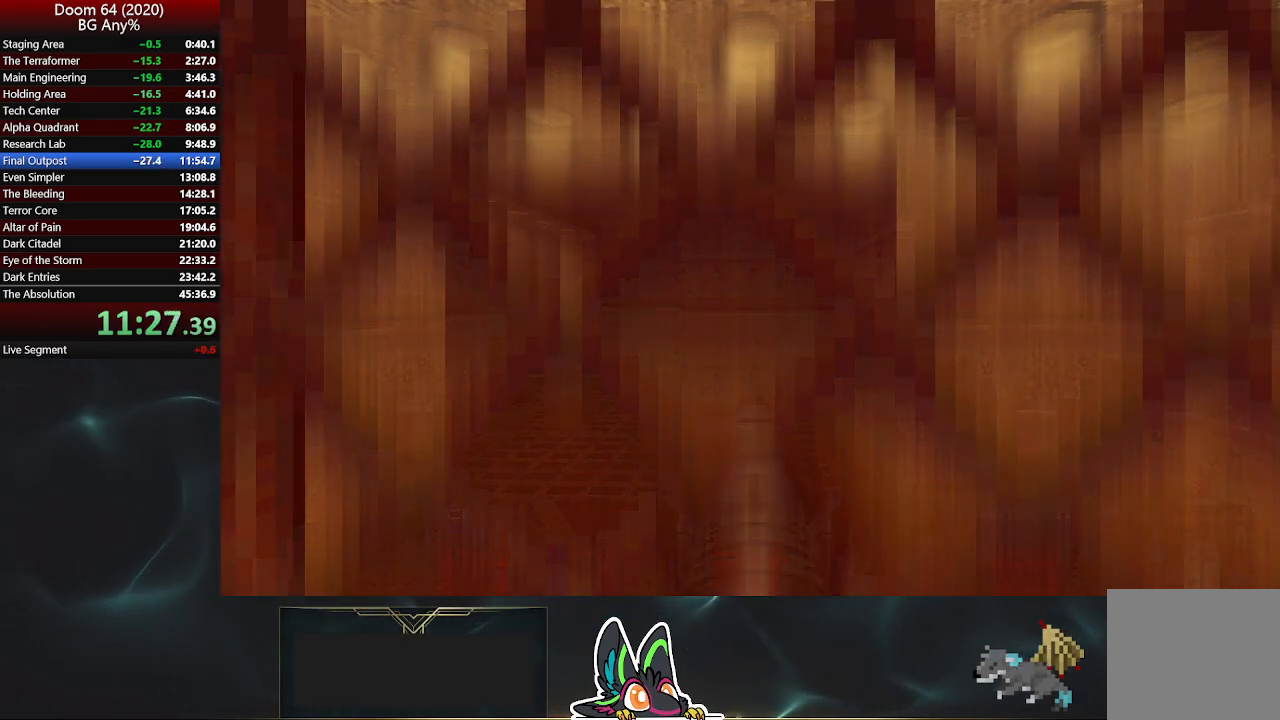
{"buttons": [], "left_stick": "center", "right_stick": "center", "events": [[17, "R2", "down"], [67, "R2", "up"], [133, "R2", "down"], [233, "R2", "up"], [267, "R2", "down"], [350, "R2", "up"], [400, "R2", "down"], [483, "R2", "up"]]}
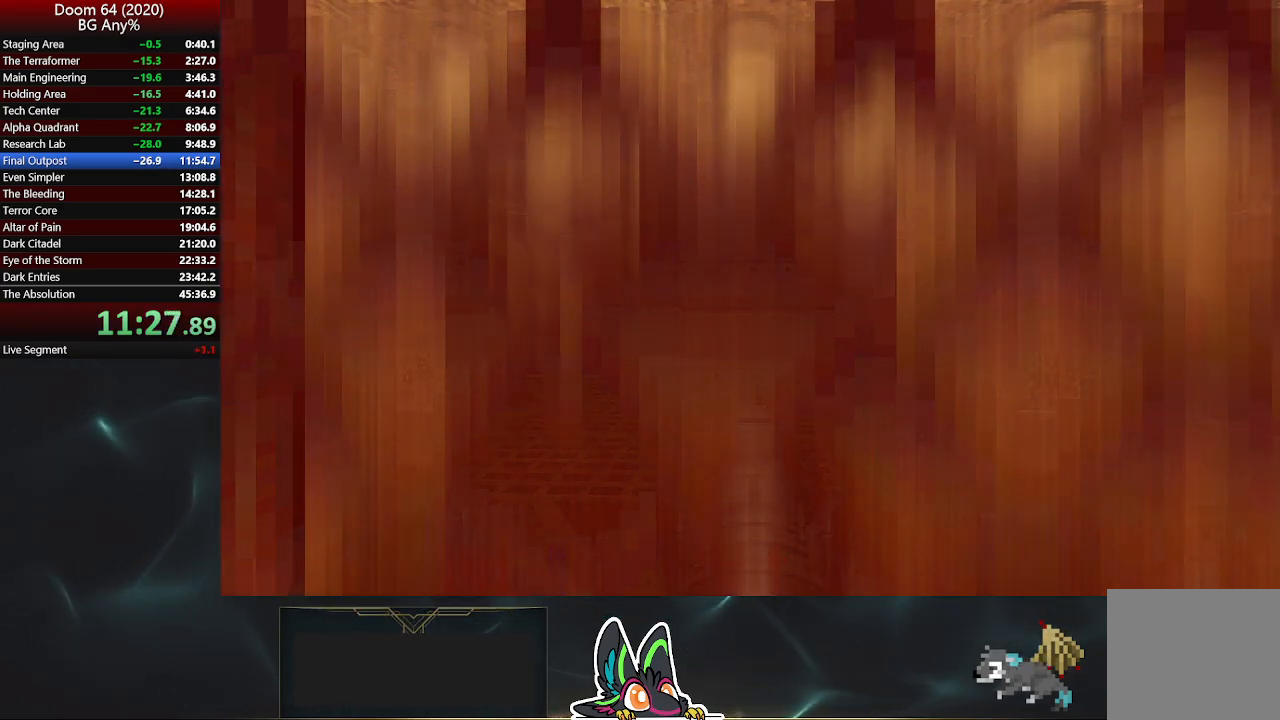
{"buttons": ["R2"], "left_stick": "center", "right_stick": "center", "events": [[50, "R2", "down"], [133, "R2", "up"], [183, "R2", "down"], [250, "R2", "up"], [317, "R2", "down"], [383, "R2", "up"], [450, "R2", "down"]]}
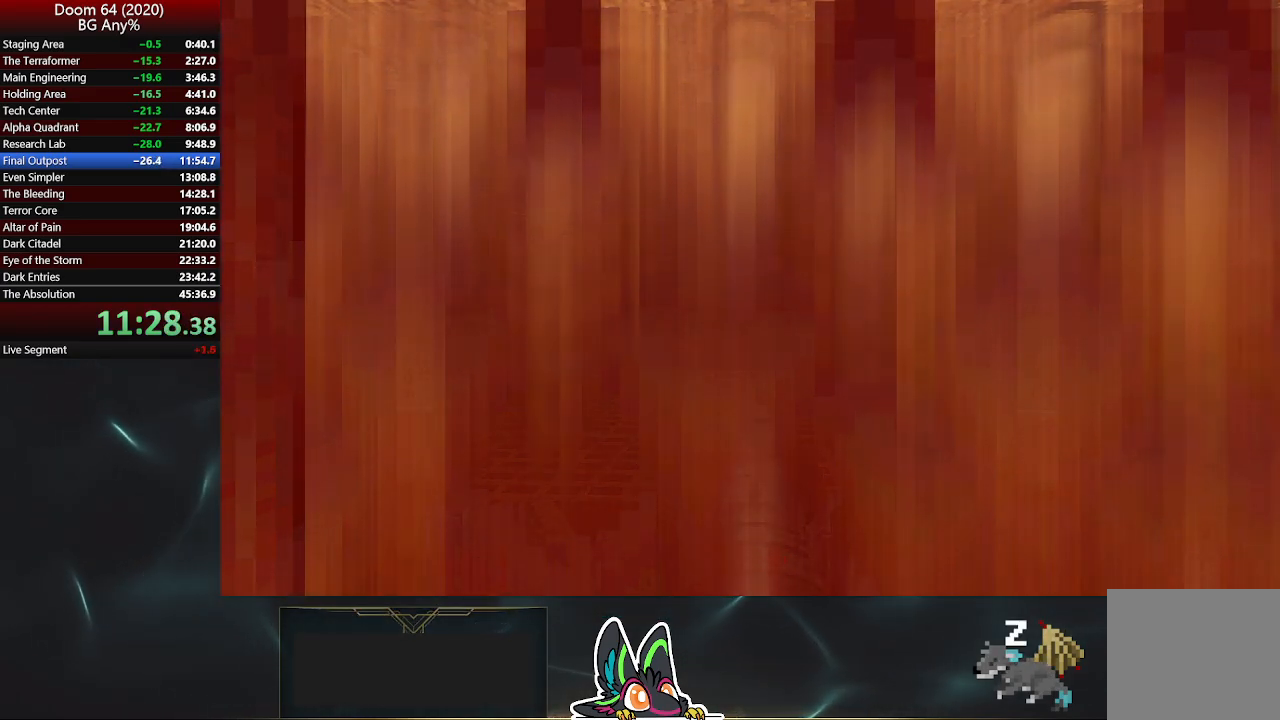
{"buttons": [], "left_stick": "center", "right_stick": "center", "events": [[17, "R2", "up"], [83, "R2", "down"], [167, "R2", "up"], [233, "R2", "down"], [317, "R2", "up"], [367, "R2", "down"], [450, "R2", "up"]]}
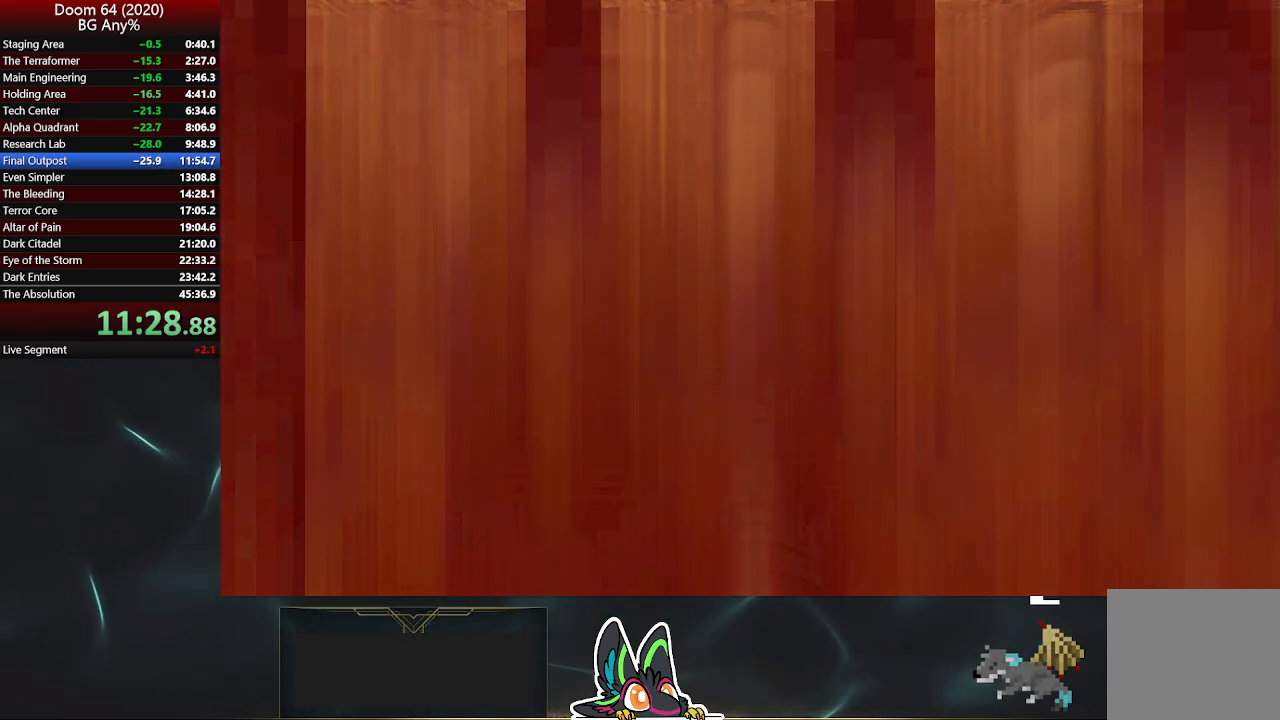
{"buttons": [], "left_stick": "center", "right_stick": "center", "events": [[17, "R2", "down"], [100, "R2", "up"], [167, "R2", "down"], [217, "R2", "up"], [283, "R2", "down"], [350, "R2", "up"], [400, "R2", "down"], [483, "R2", "up"]]}
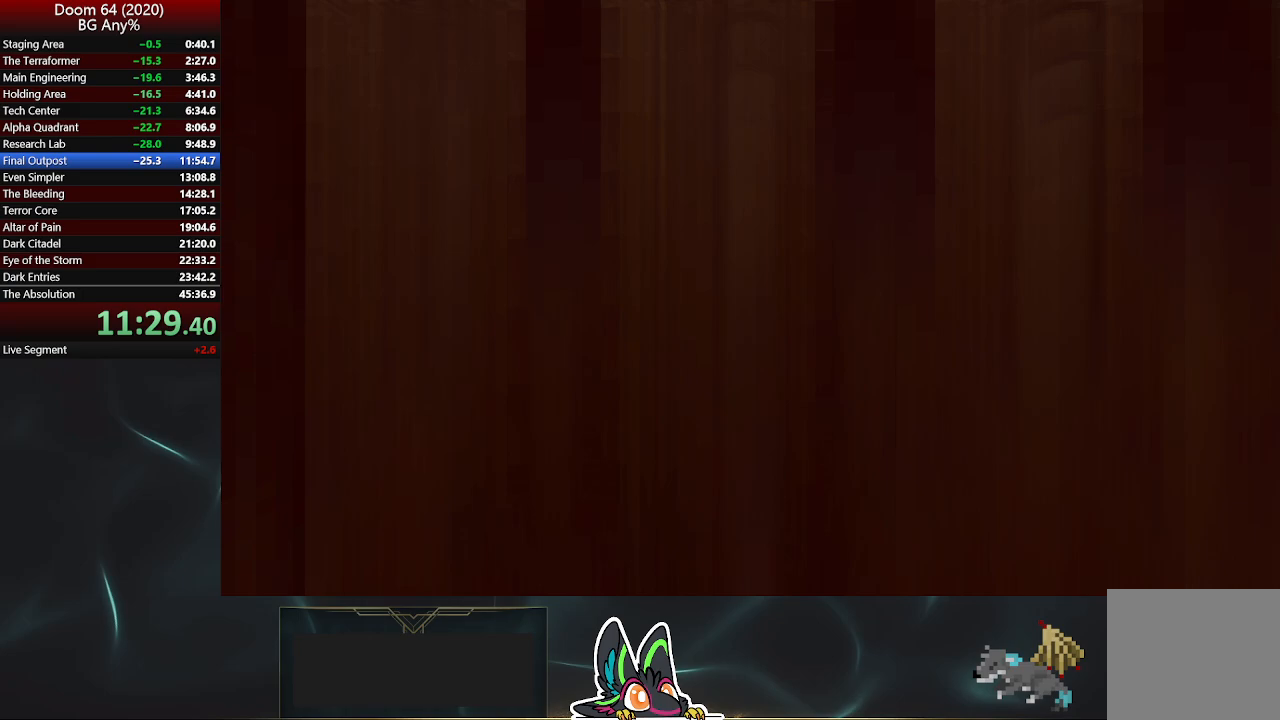
{"buttons": [], "left_stick": "center", "right_stick": "center", "events": [[50, "R2", "down"], [117, "R2", "up"], [183, "R2", "down"], [250, "R2", "up"], [317, "R2", "down"], [383, "R2", "up"], [450, "R2", "down"], [500, "R2", "up"]]}
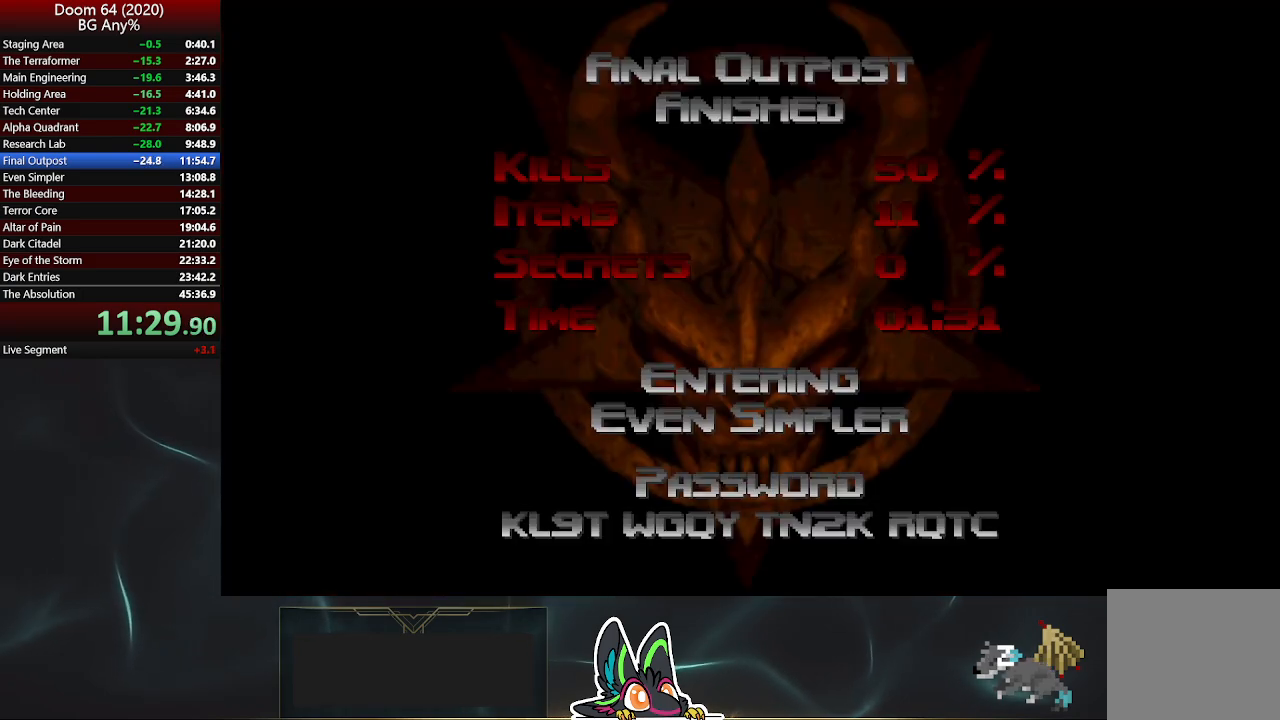
{"buttons": [], "left_stick": "center", "right_stick": "center", "events": [[67, "R2", "down"], [133, "R2", "up"], [200, "R2", "down"], [267, "R2", "up"], [317, "R2", "down"], [367, "R2", "up"]]}
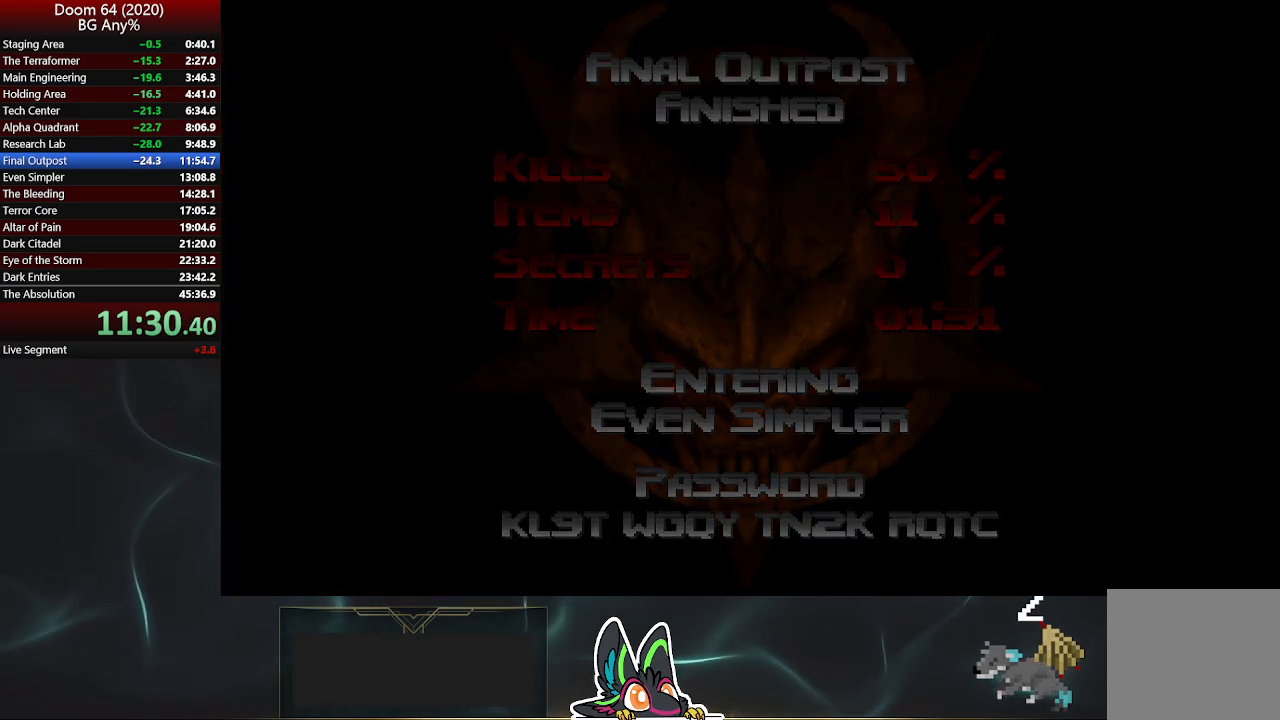
{"buttons": [], "left_stick": "center", "right_stick": "center", "events": []}
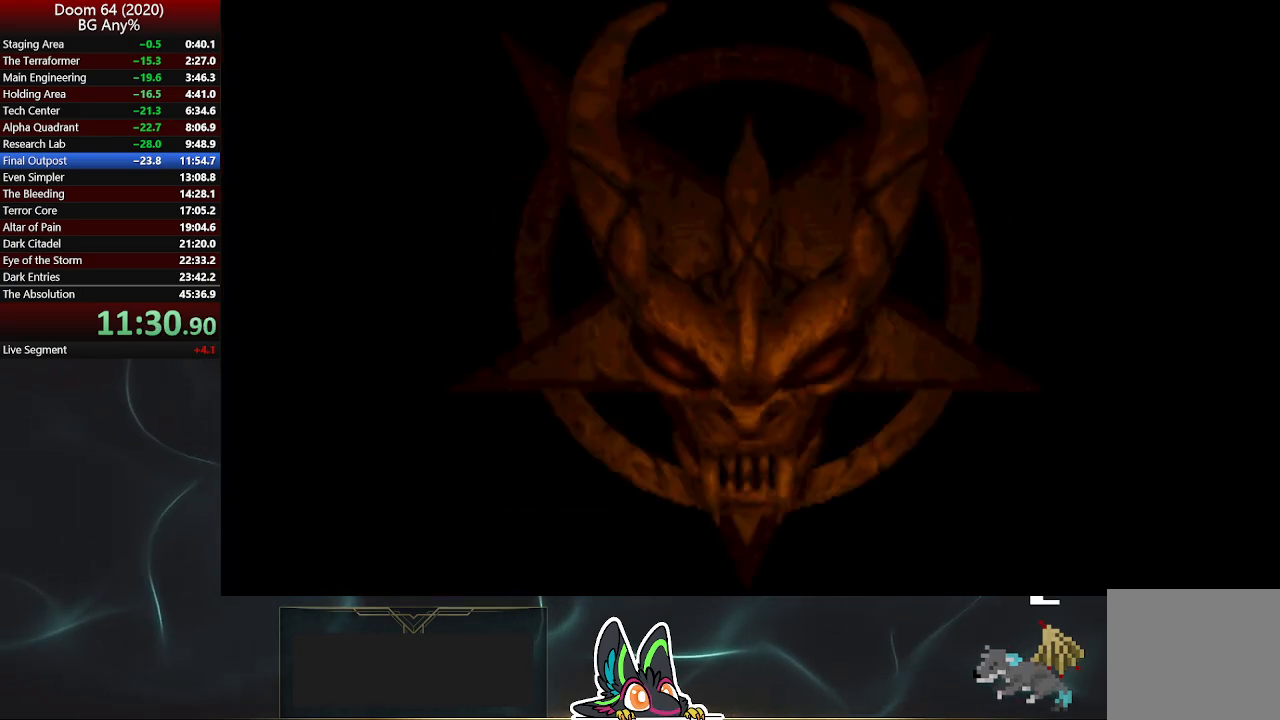
{"buttons": ["R2"], "left_stick": "center", "right_stick": "center", "events": [[100, "R2", "down"], [133, "R2", "up"], [200, "R2", "down"], [250, "R2", "up"], [317, "R2", "down"], [400, "R2", "up"], [467, "R2", "down"]]}
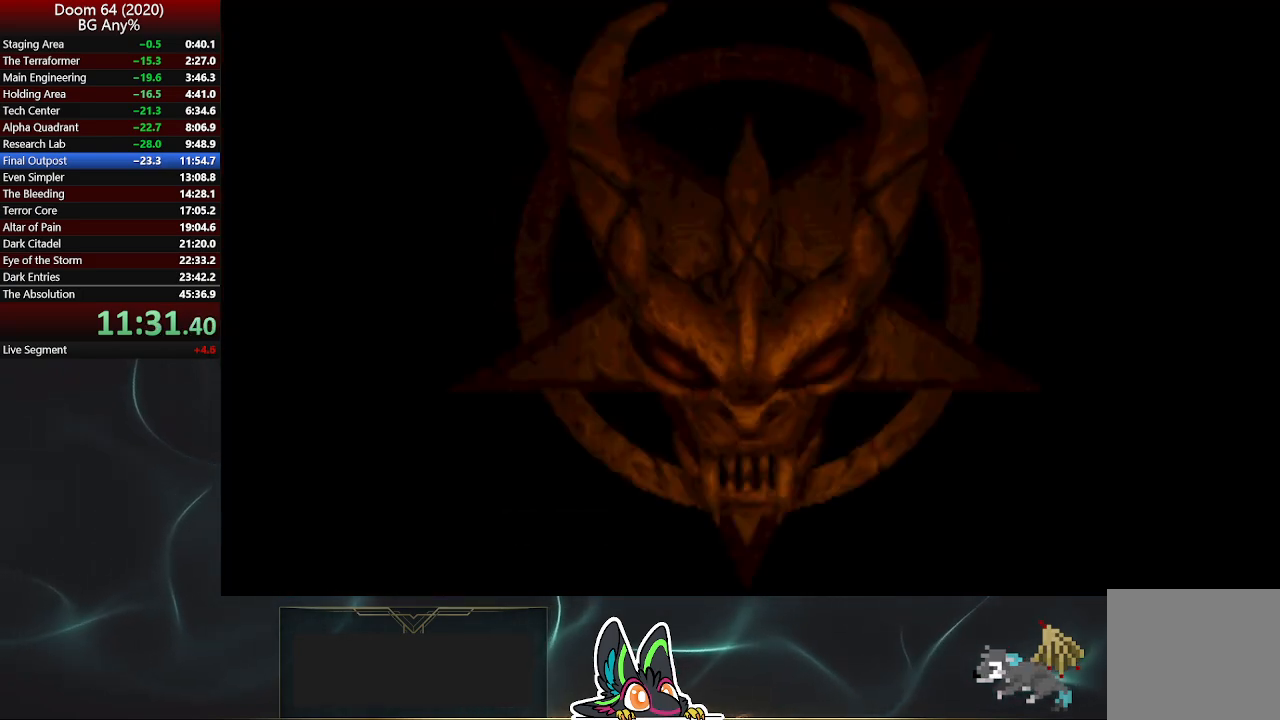
{"buttons": ["R2"], "left_stick": "center", "right_stick": "center", "events": [[50, "R2", "up"], [83, "R2", "down"], [167, "R2", "up"], [217, "R2", "down"], [300, "R2", "up"], [350, "R2", "down"], [417, "R2", "up"], [483, "R2", "down"]]}
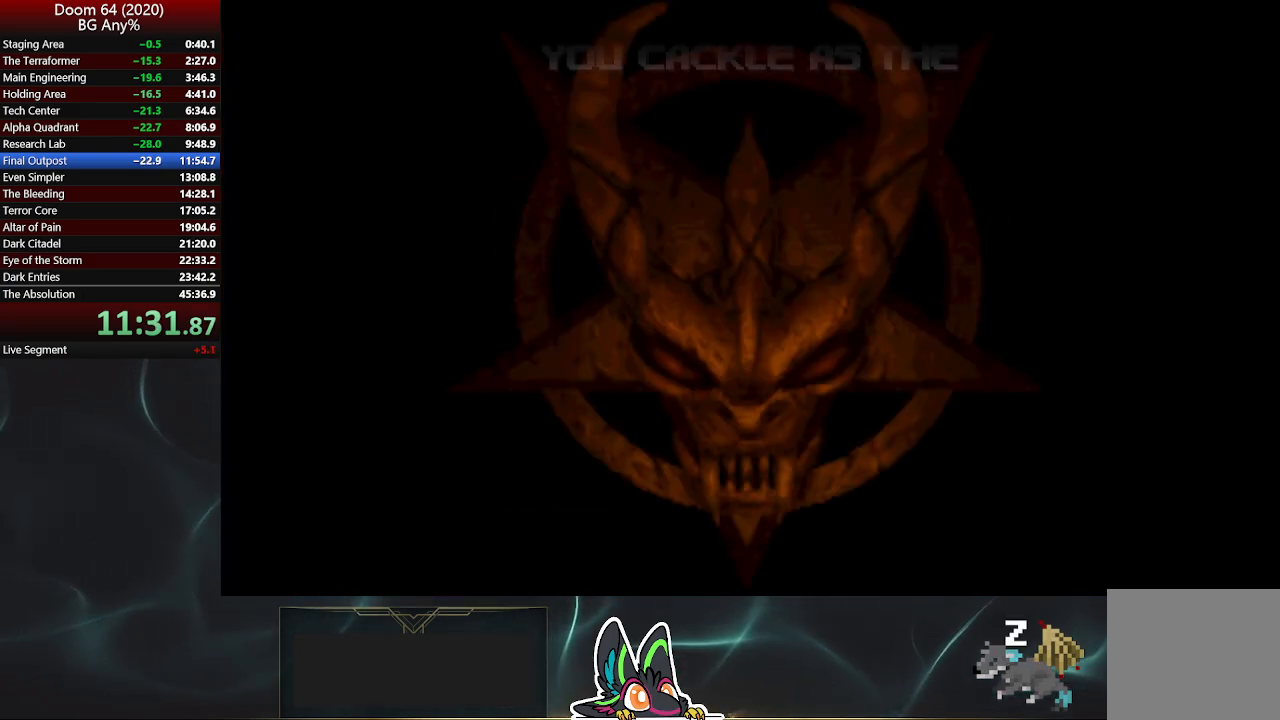
{"buttons": ["R2"], "left_stick": "center", "right_stick": "center", "events": [[33, "R2", "up"], [100, "R2", "down"], [183, "R2", "up"], [250, "R2", "down"], [317, "R2", "up"], [367, "R2", "down"], [433, "R2", "up"], [500, "R2", "down"]]}